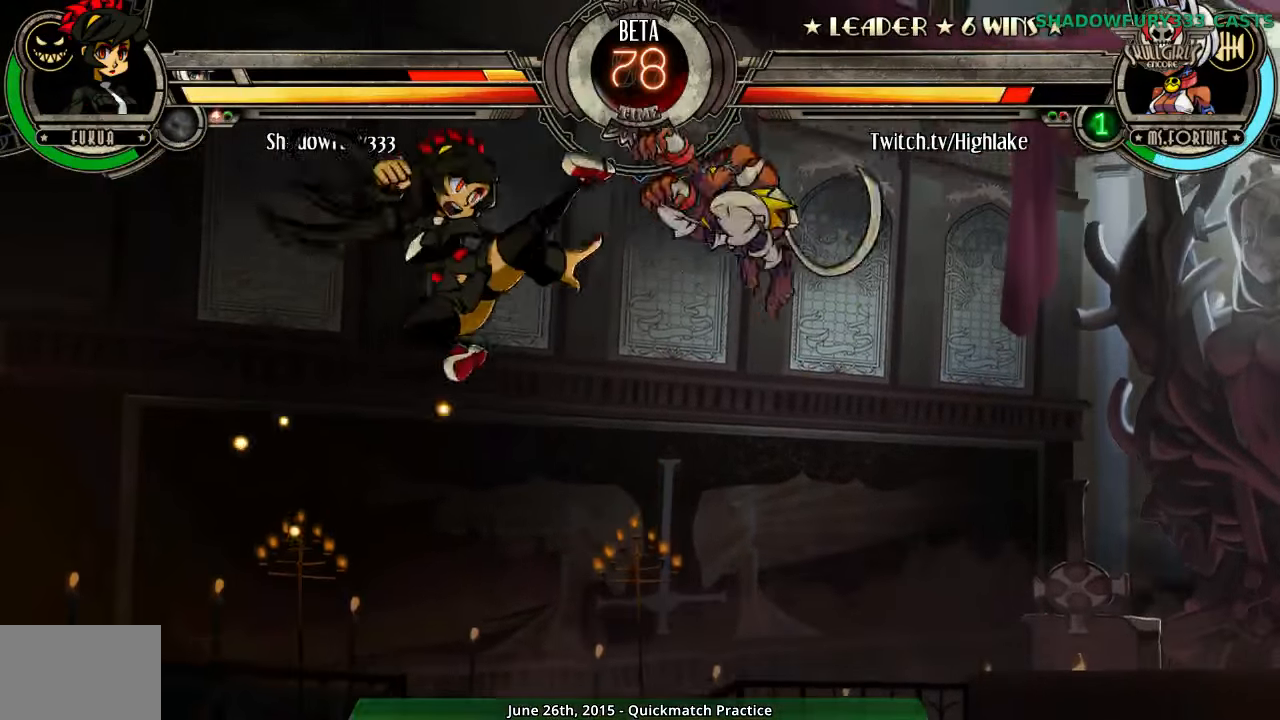
Gameplay with a controller (arcade stick); each line is a JSON object with the inputs held at the frame after it. "events" lists button and stick changes between this image and that frame as [ms after this image, input, new state], when the widget could be followed in between. Not read: L3 R3 left_stick.
{"buttons": ["HK"], "events": [[450, "HK", "down"]]}
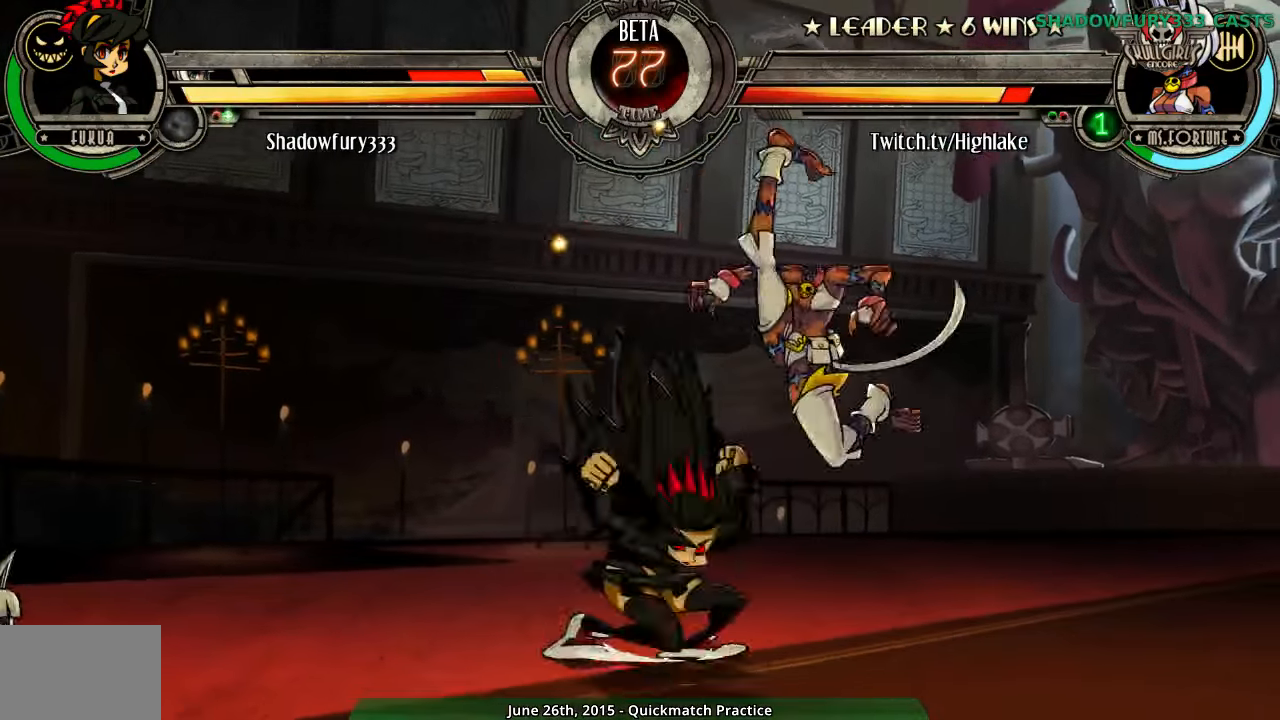
{"buttons": []}
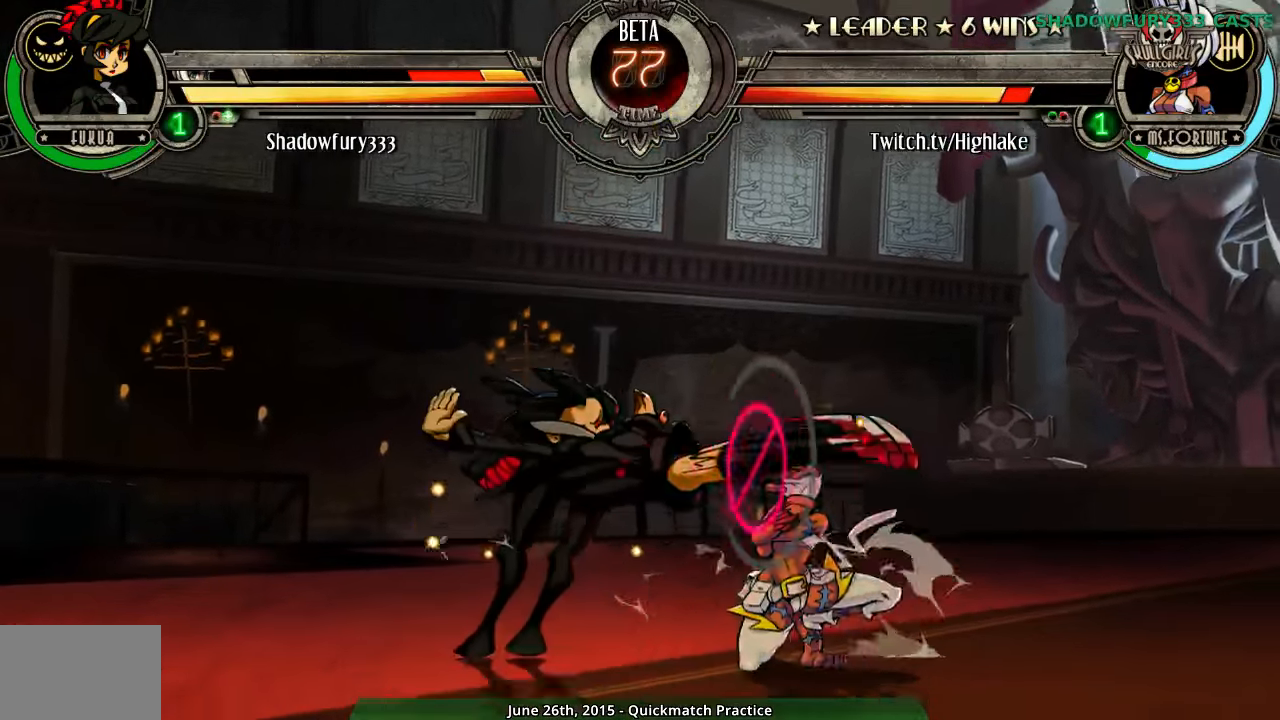
{"buttons": [], "events": [[50, "HP", "down"], [117, "HP", "up"]]}
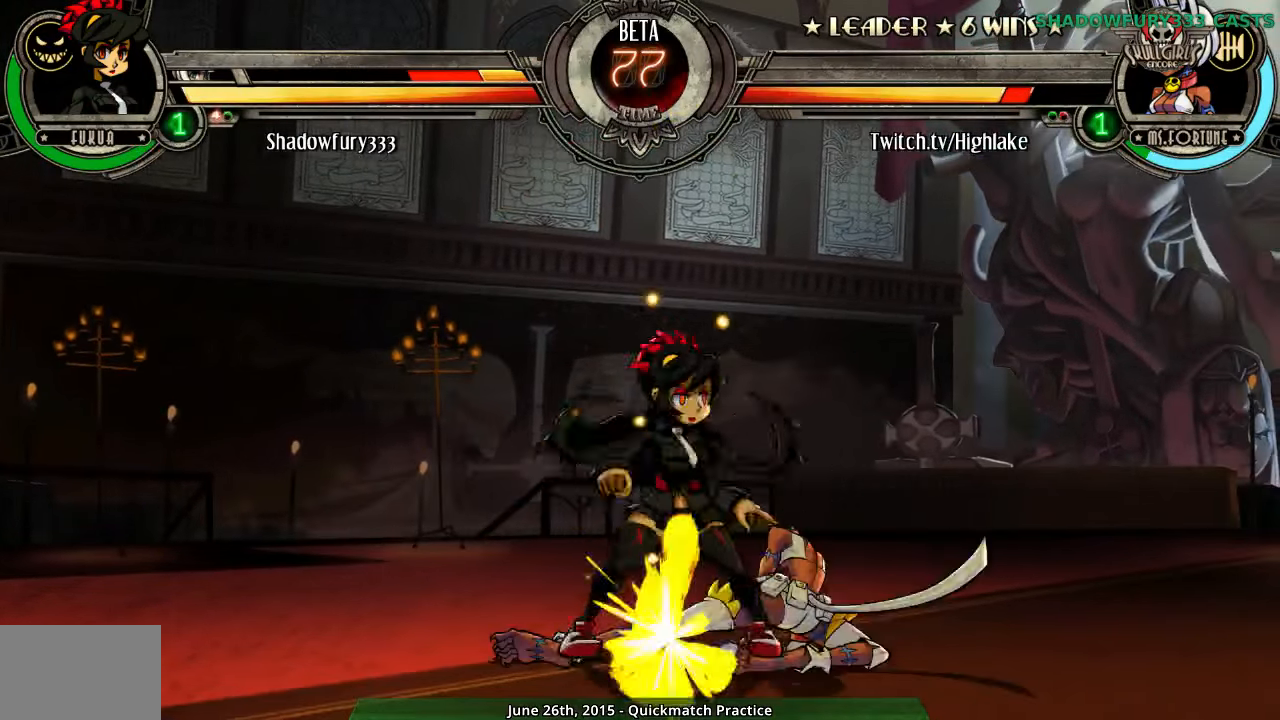
{"buttons": [], "events": []}
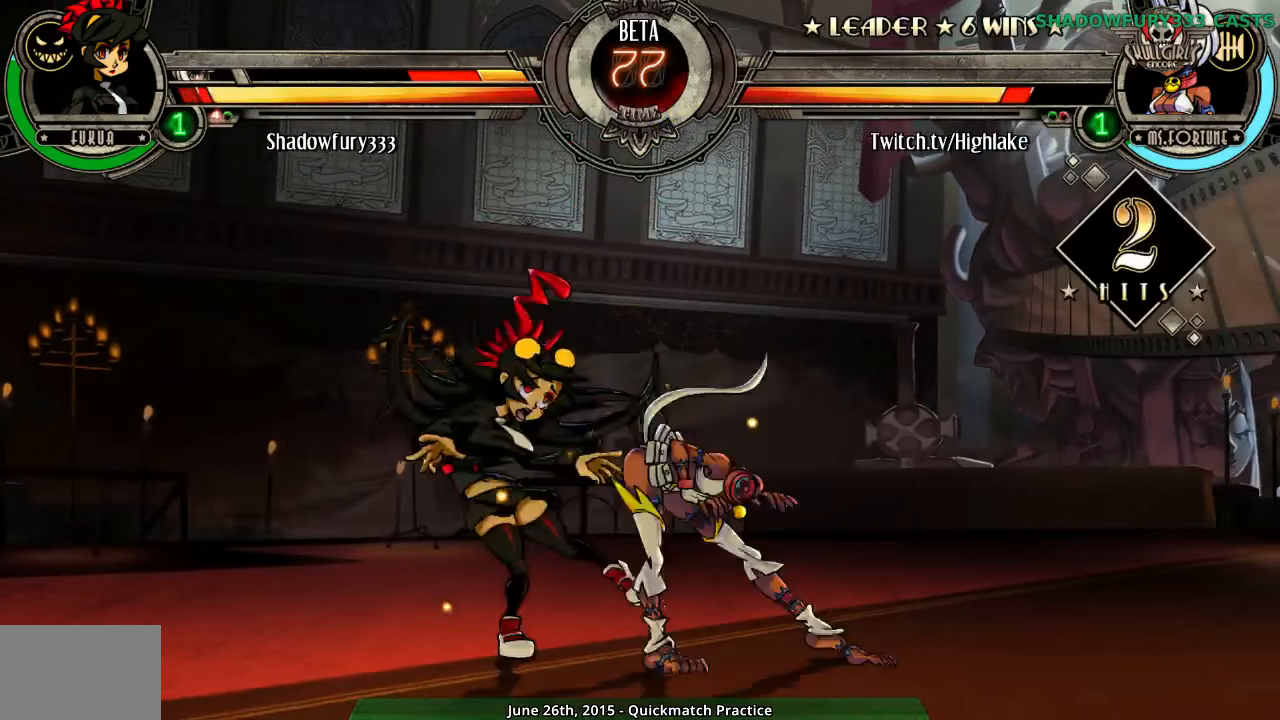
{"buttons": [], "events": []}
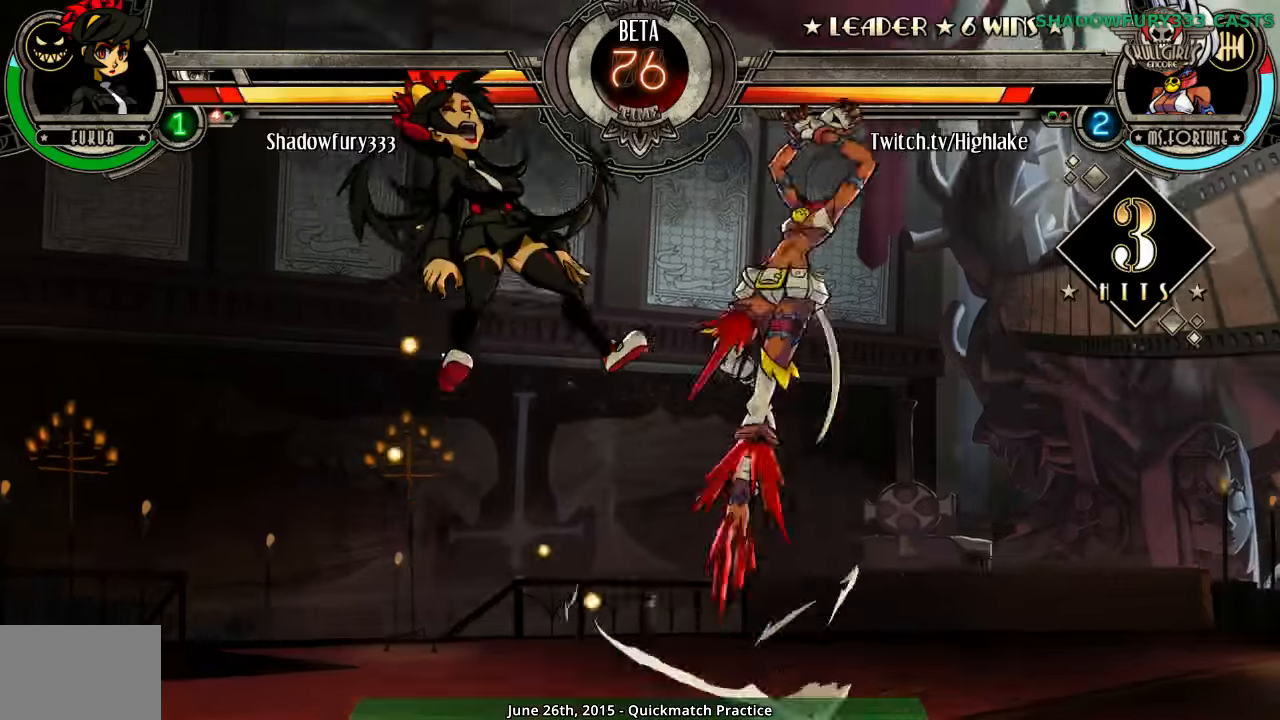
{"buttons": ["MK"], "events": [[333, "MK", "down"], [400, "MK", "up"], [467, "MK", "down"]]}
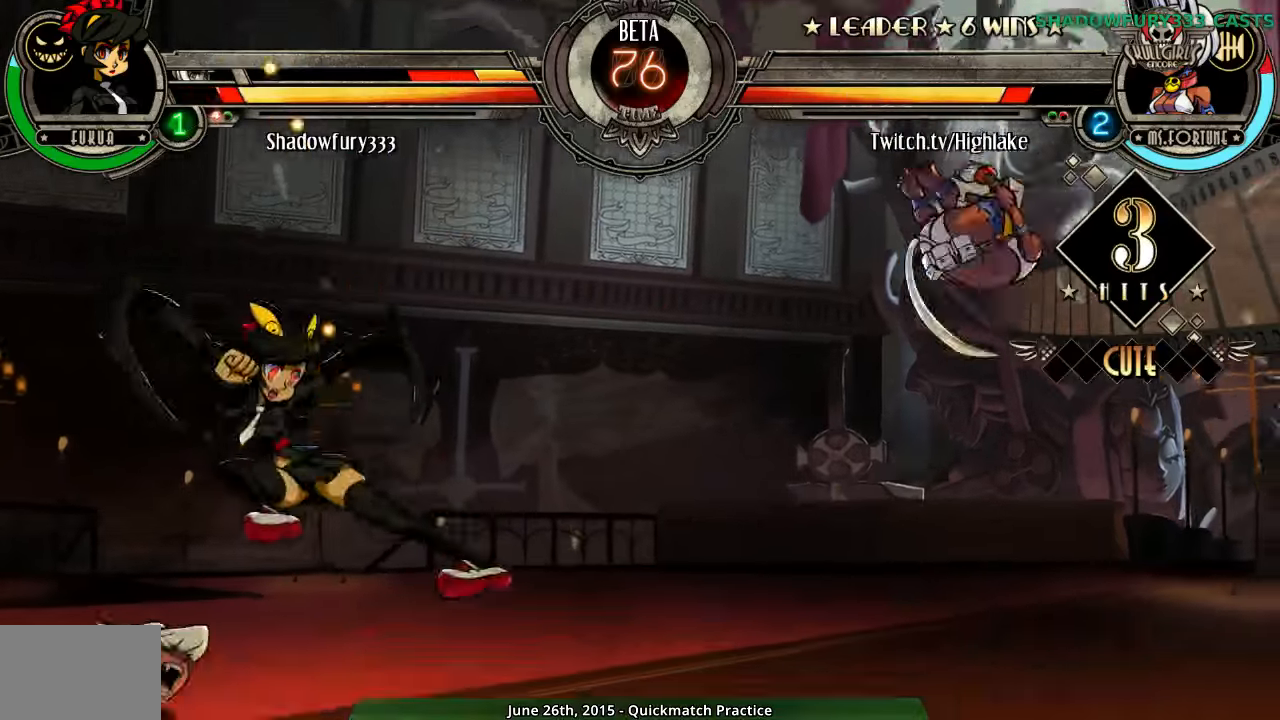
{"buttons": [], "events": [[67, "MK", "up"]]}